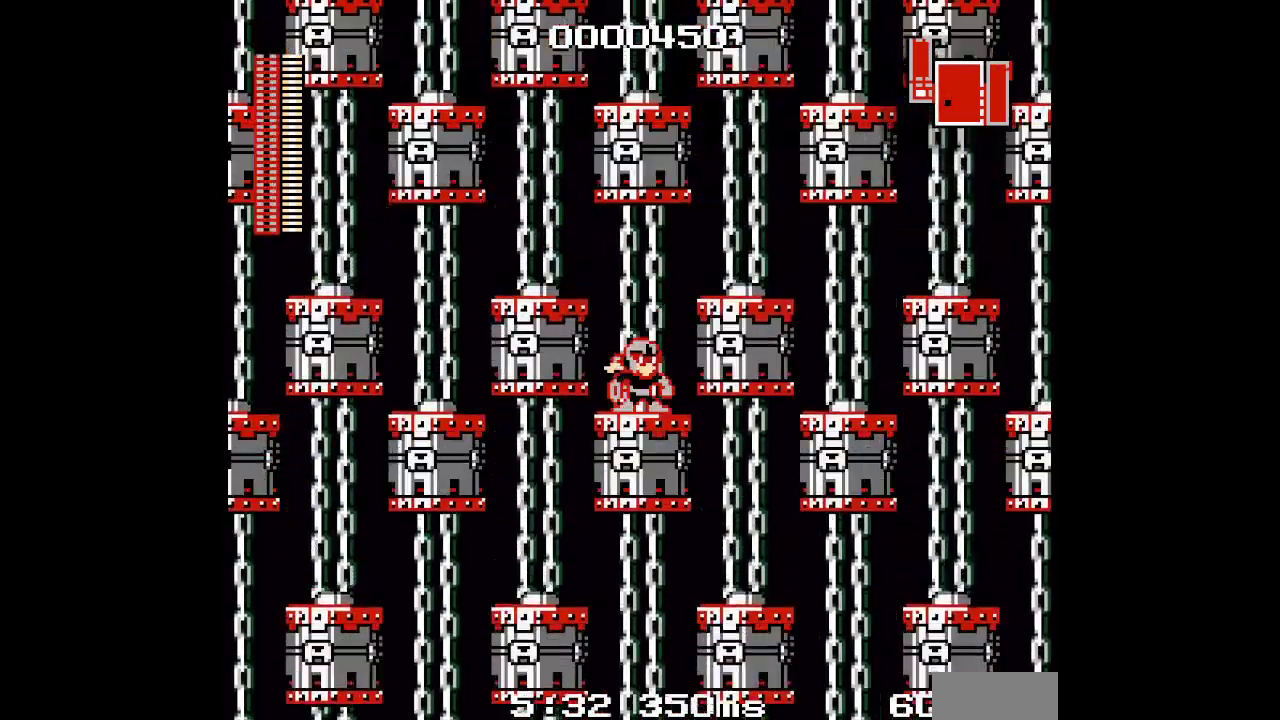
Gameplay with a controller (Xbox layout); each line is a JSON object with the inputs held at the frame after it. "events" lists button and stick changes between this image and that frame as [ms after this image, input, new state], when the widget could be followed in between. Not read: HOME L2 L3 R2 R3 SELECT START X Y.
{"buttons": ["DPAD_RIGHT"], "events": [[17, "DPAD_RIGHT", "down"]]}
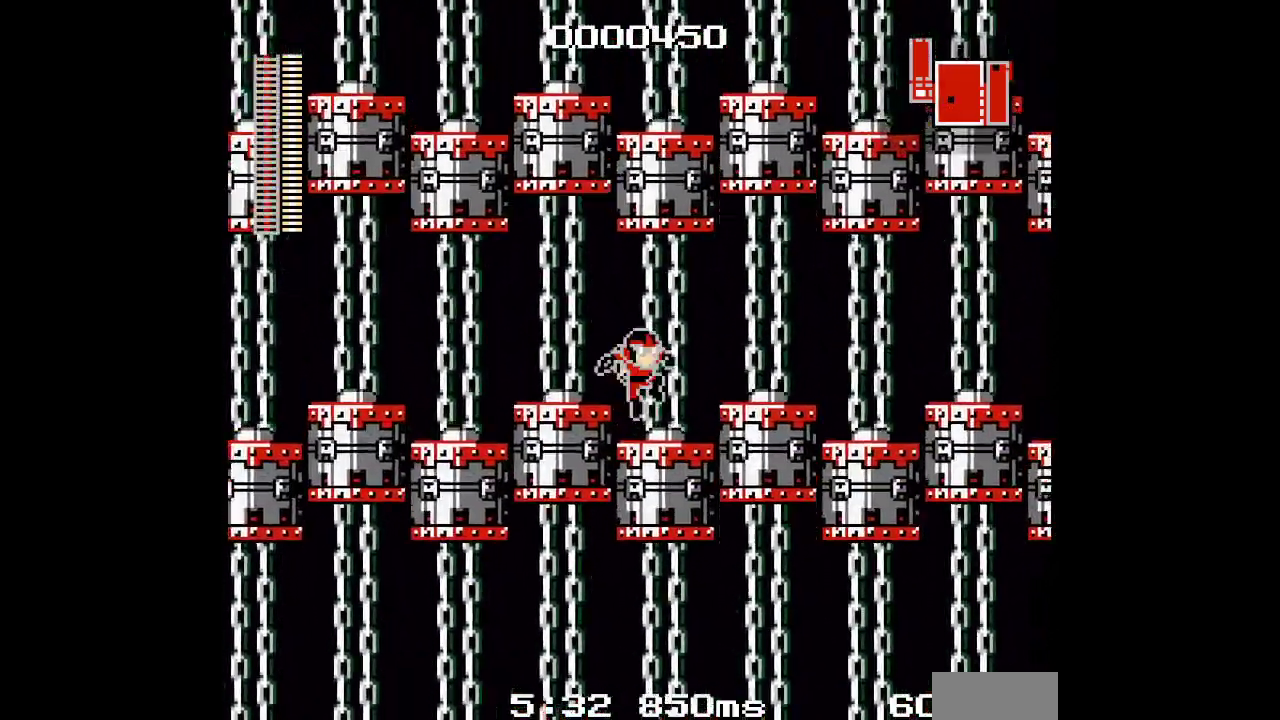
{"buttons": ["DPAD_RIGHT"]}
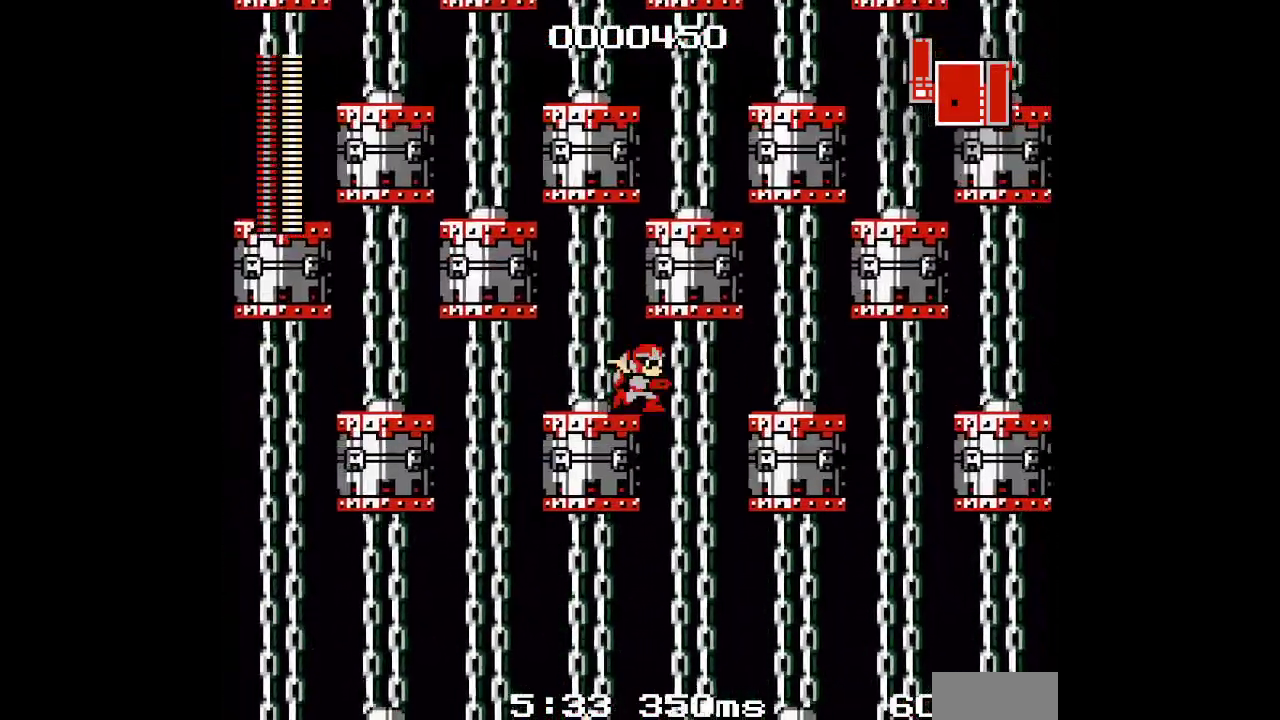
{"buttons": [], "events": [[233, "DPAD_RIGHT", "up"]]}
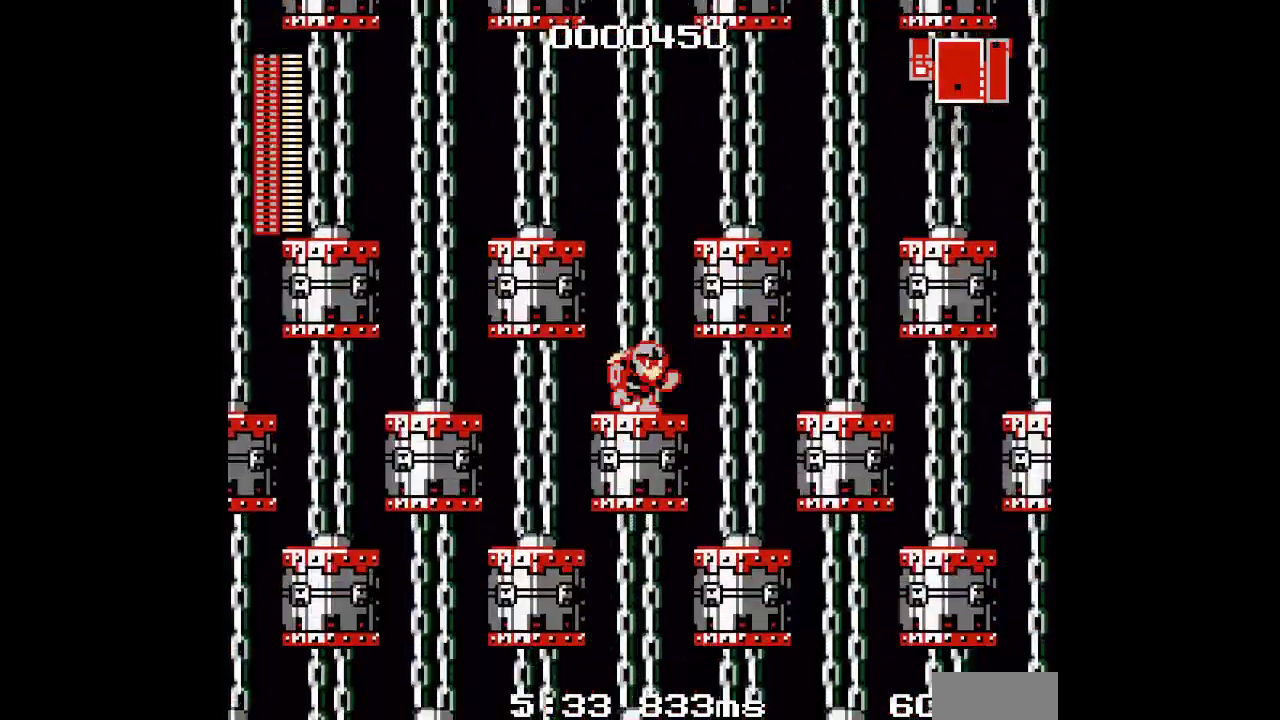
{"buttons": []}
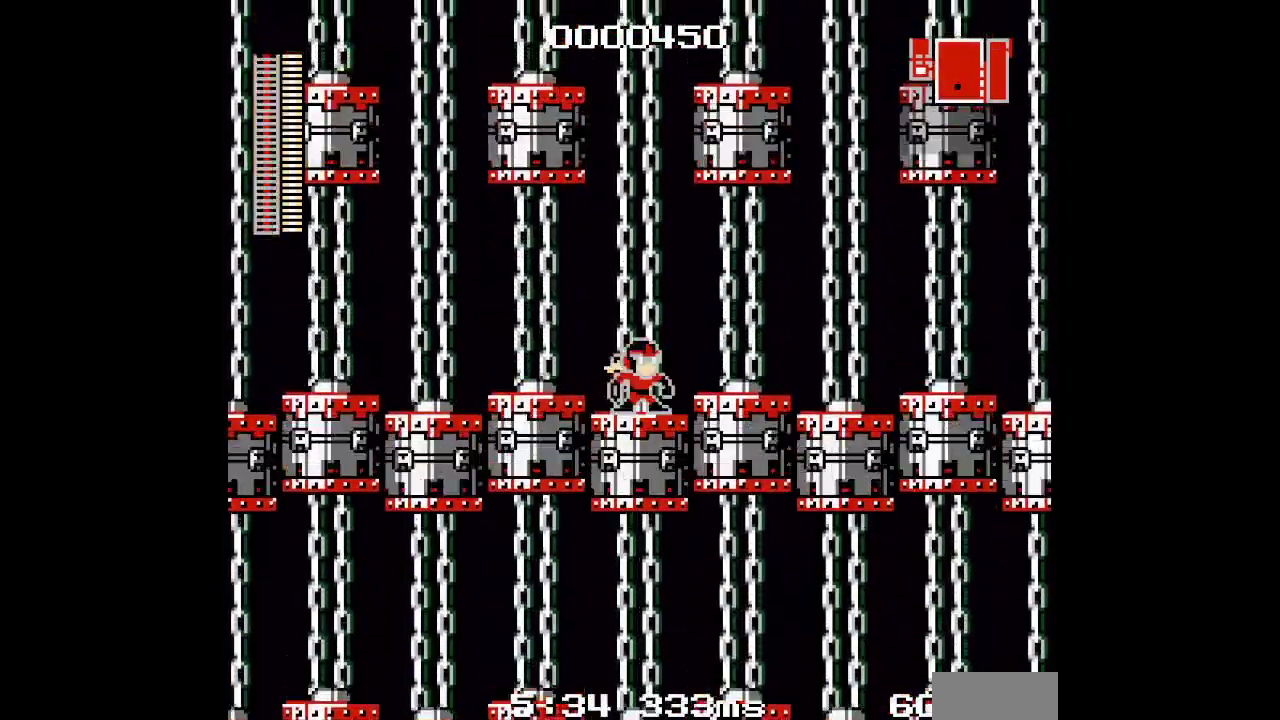
{"buttons": []}
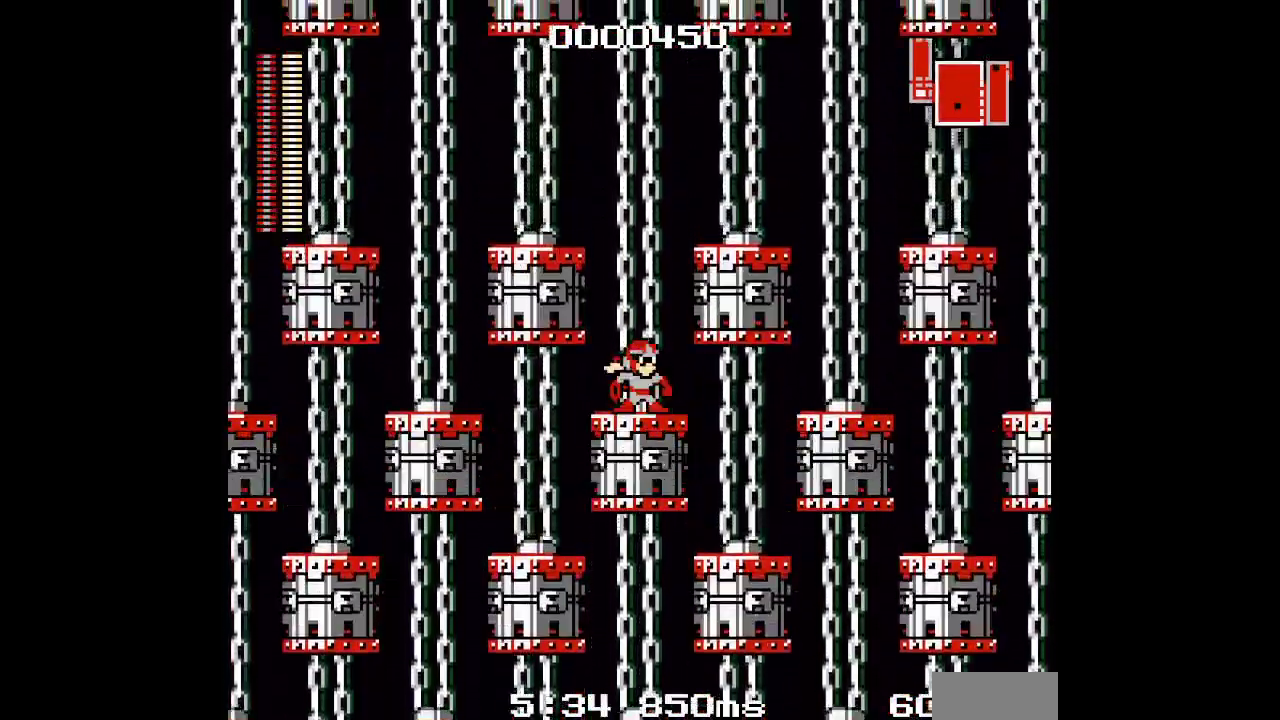
{"buttons": ["DPAD_RIGHT"], "events": [[367, "DPAD_RIGHT", "down"]]}
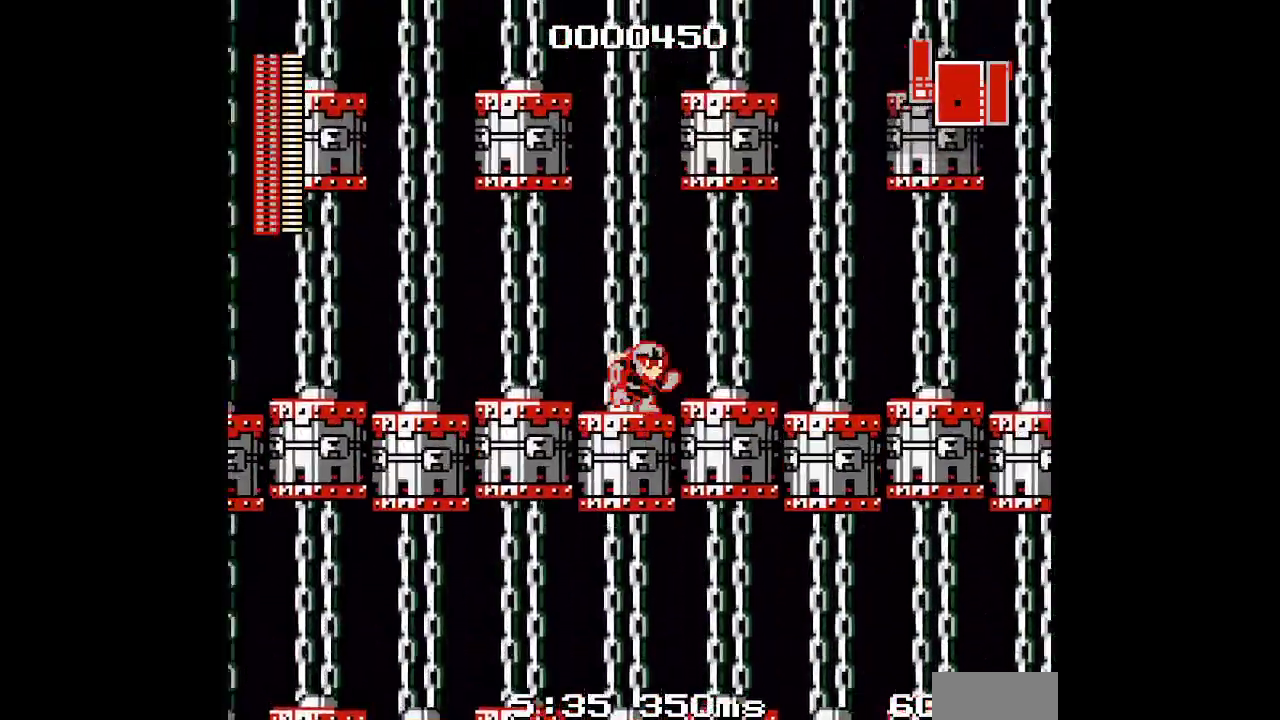
{"buttons": ["DPAD_RIGHT"]}
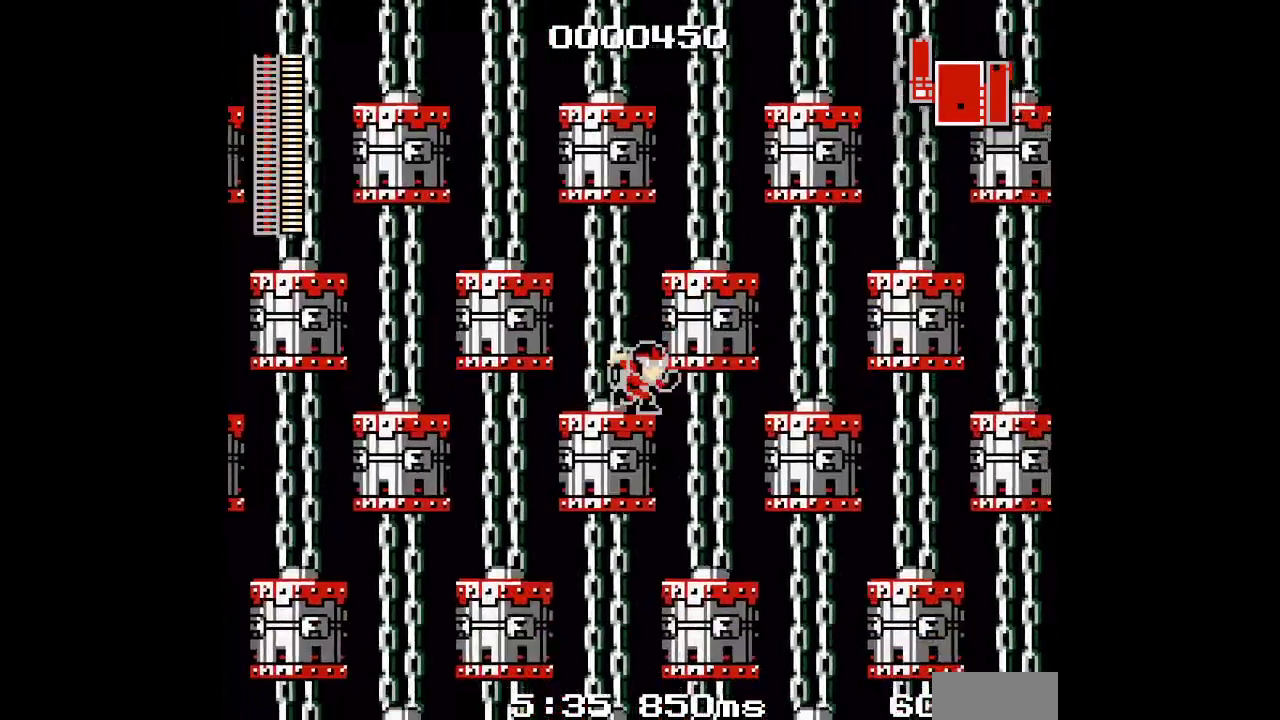
{"buttons": [], "events": [[383, "DPAD_RIGHT", "up"]]}
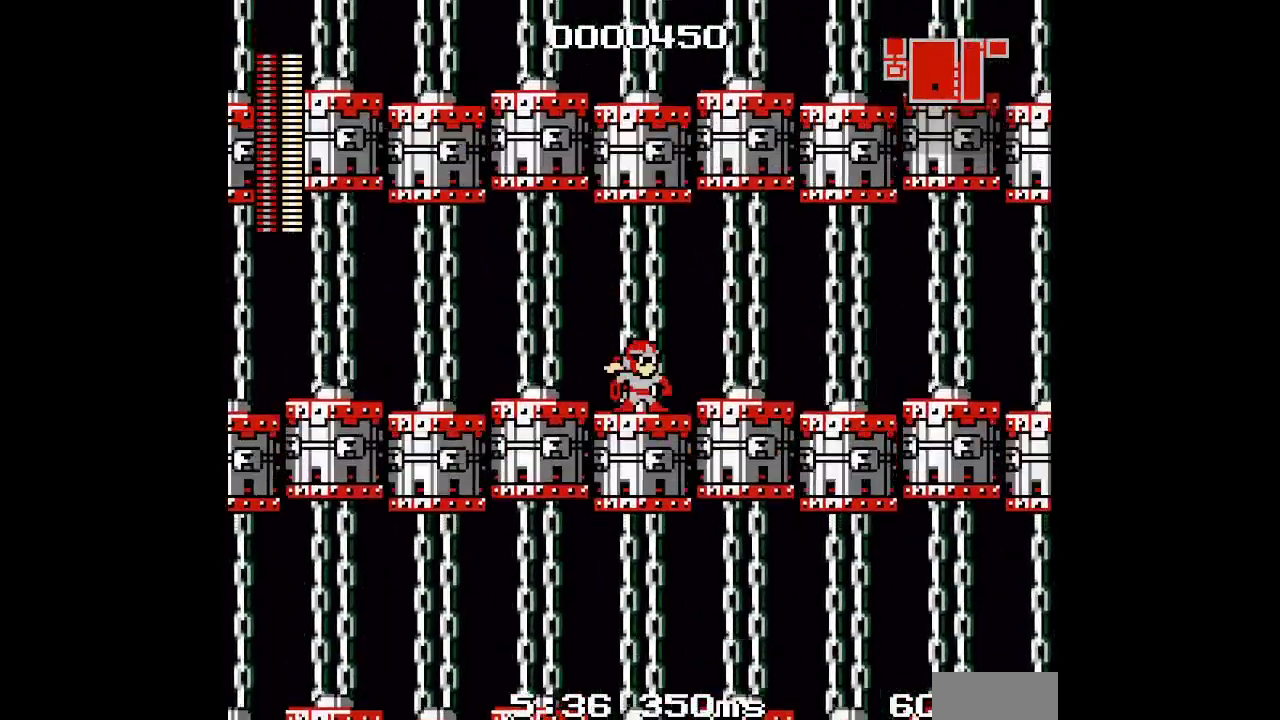
{"buttons": []}
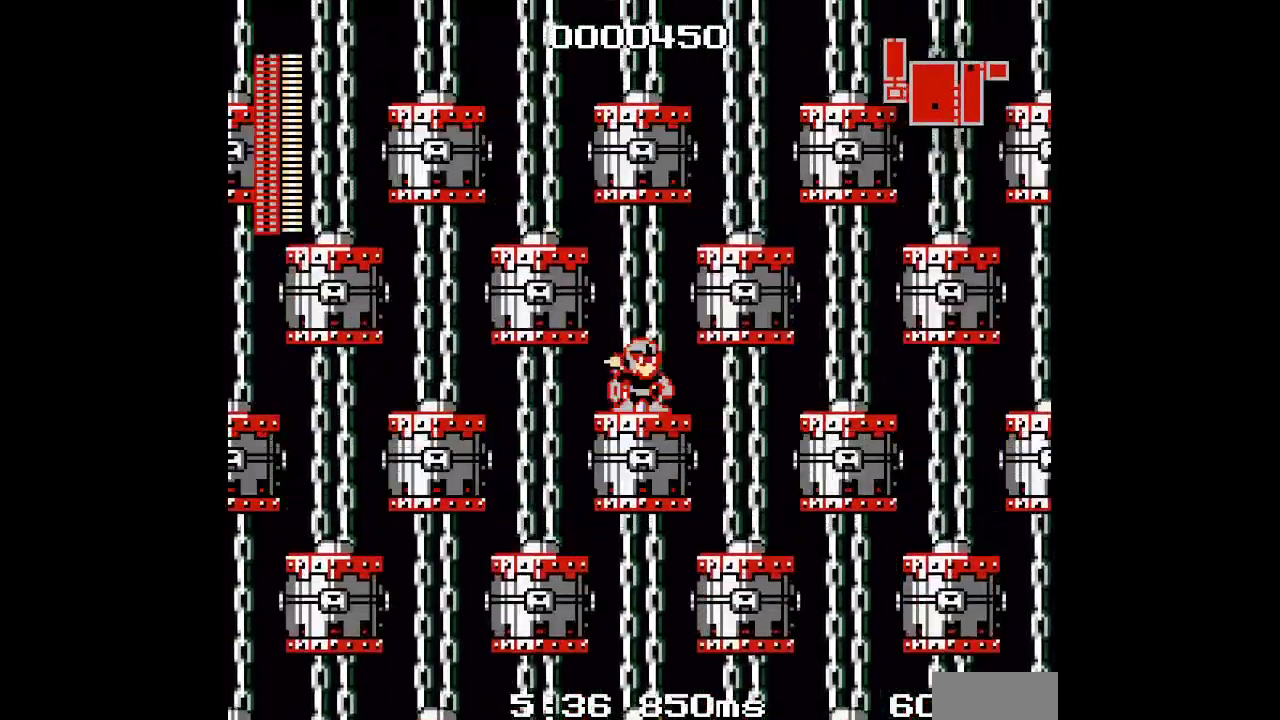
{"buttons": ["DPAD_RIGHT"], "events": [[450, "DPAD_RIGHT", "down"]]}
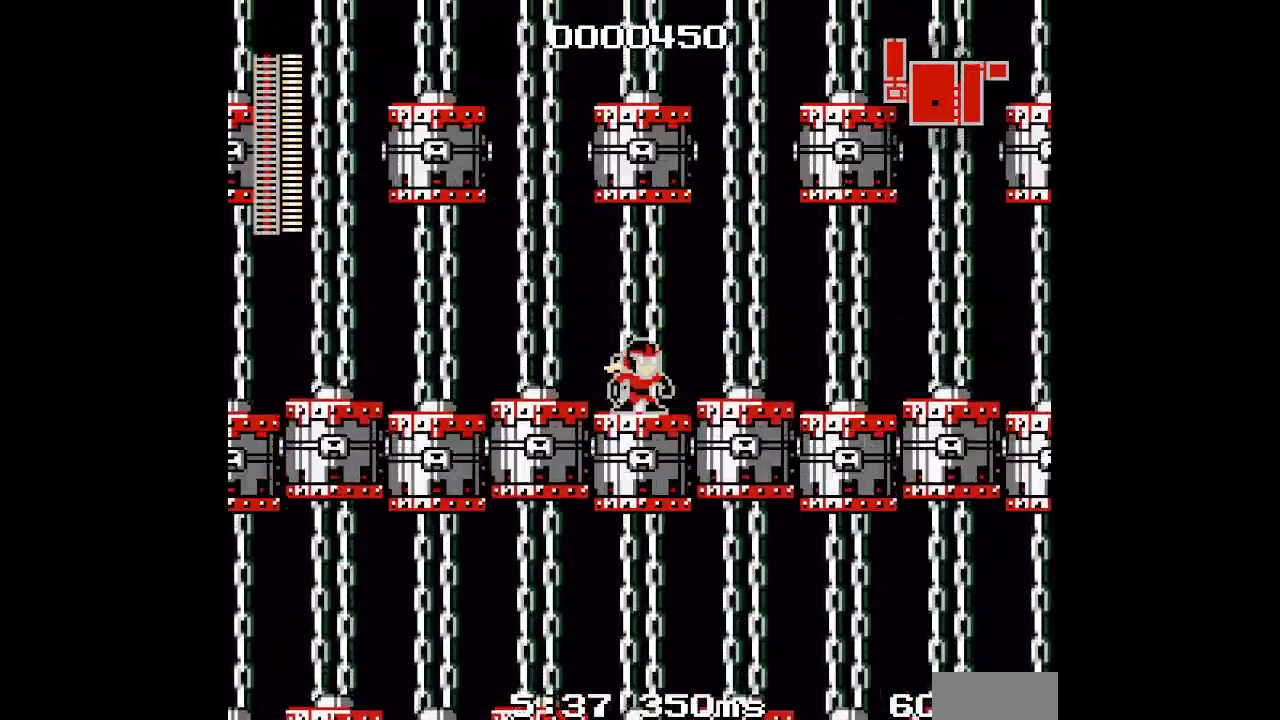
{"buttons": ["DPAD_RIGHT"]}
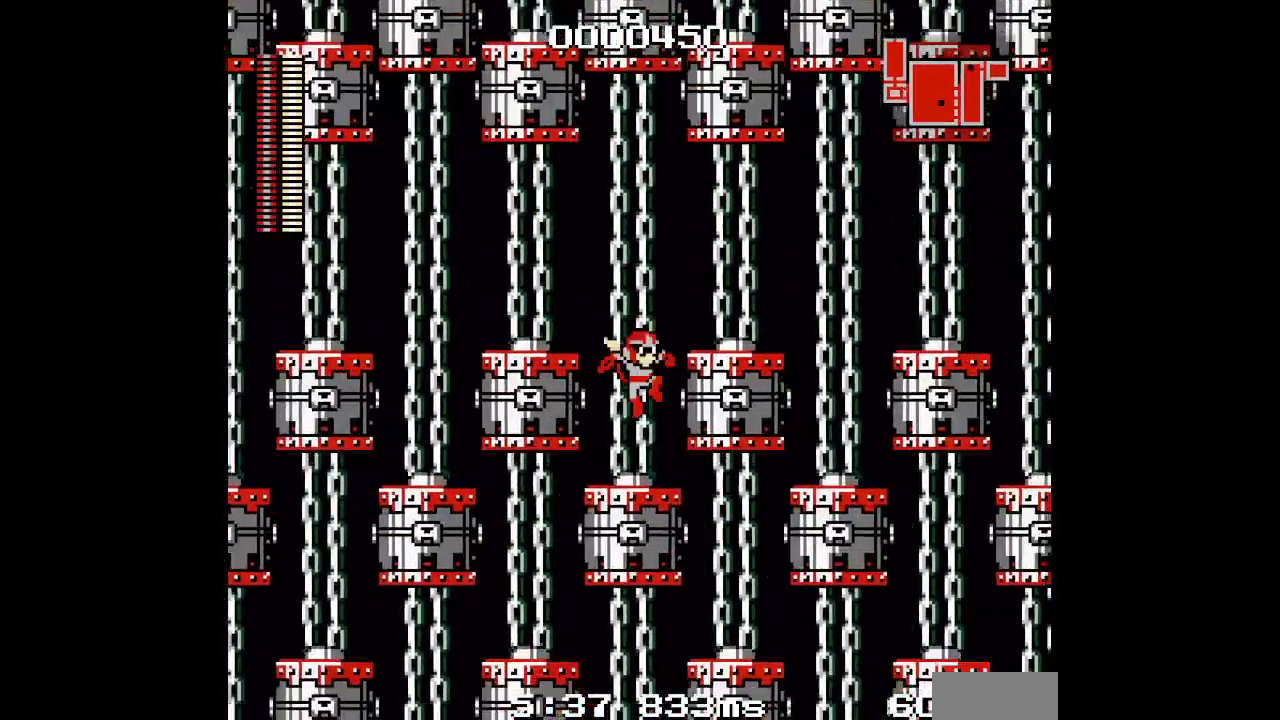
{"buttons": [], "events": [[383, "DPAD_RIGHT", "up"]]}
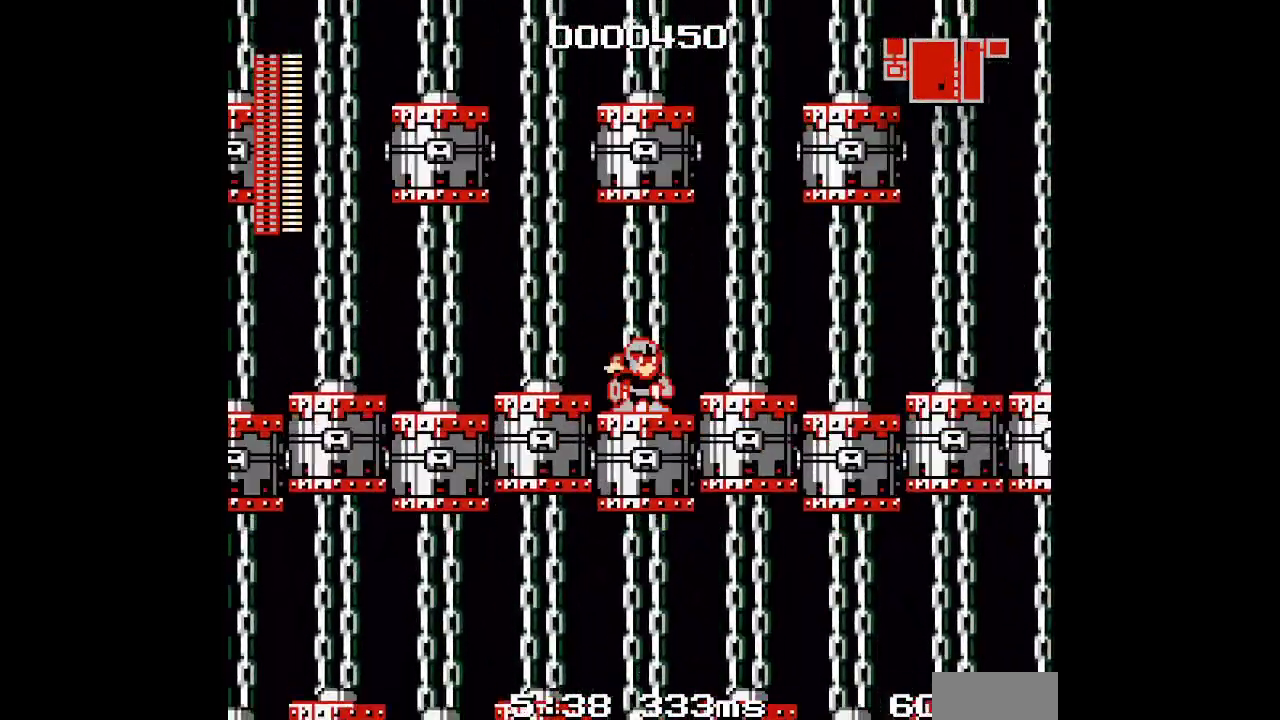
{"buttons": []}
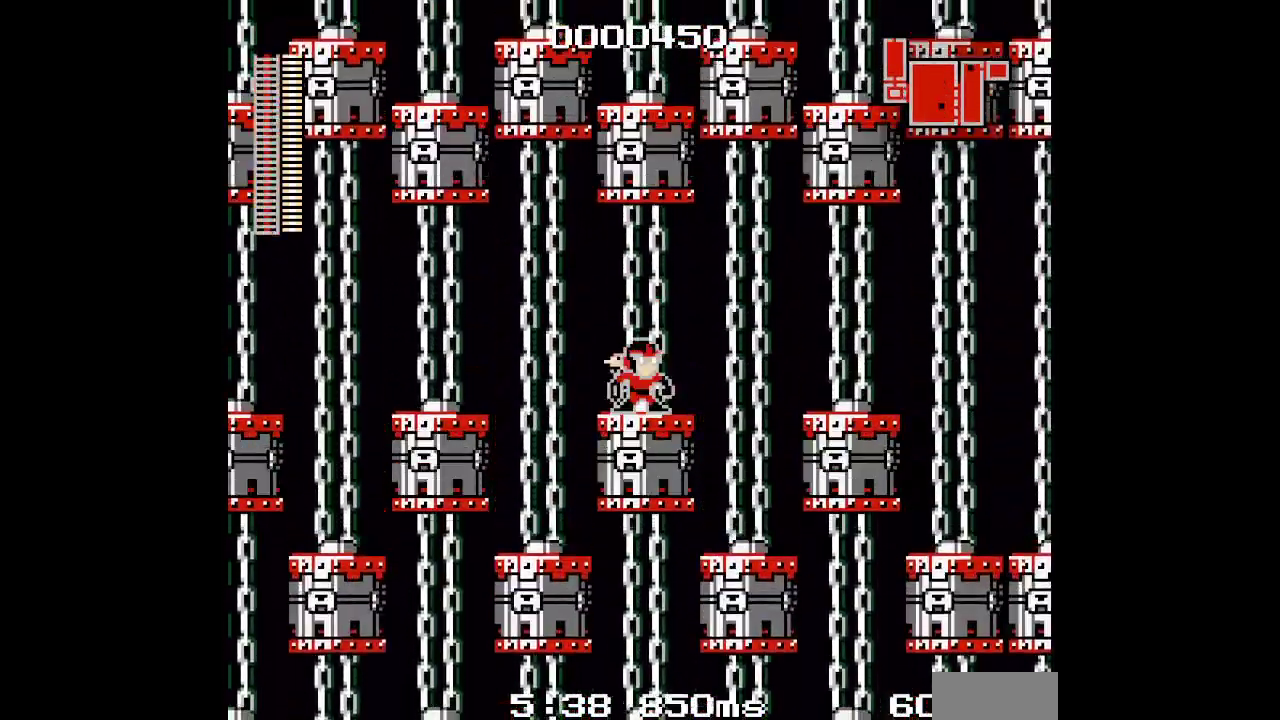
{"buttons": []}
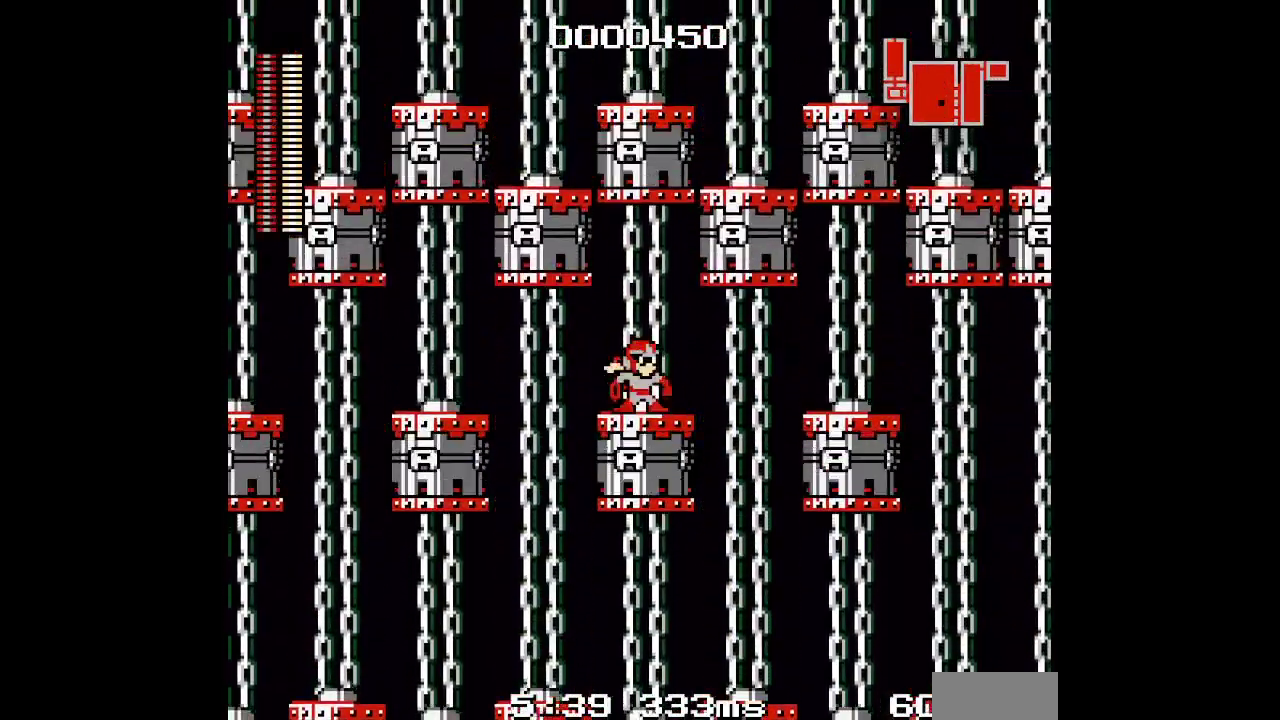
{"buttons": ["B"]}
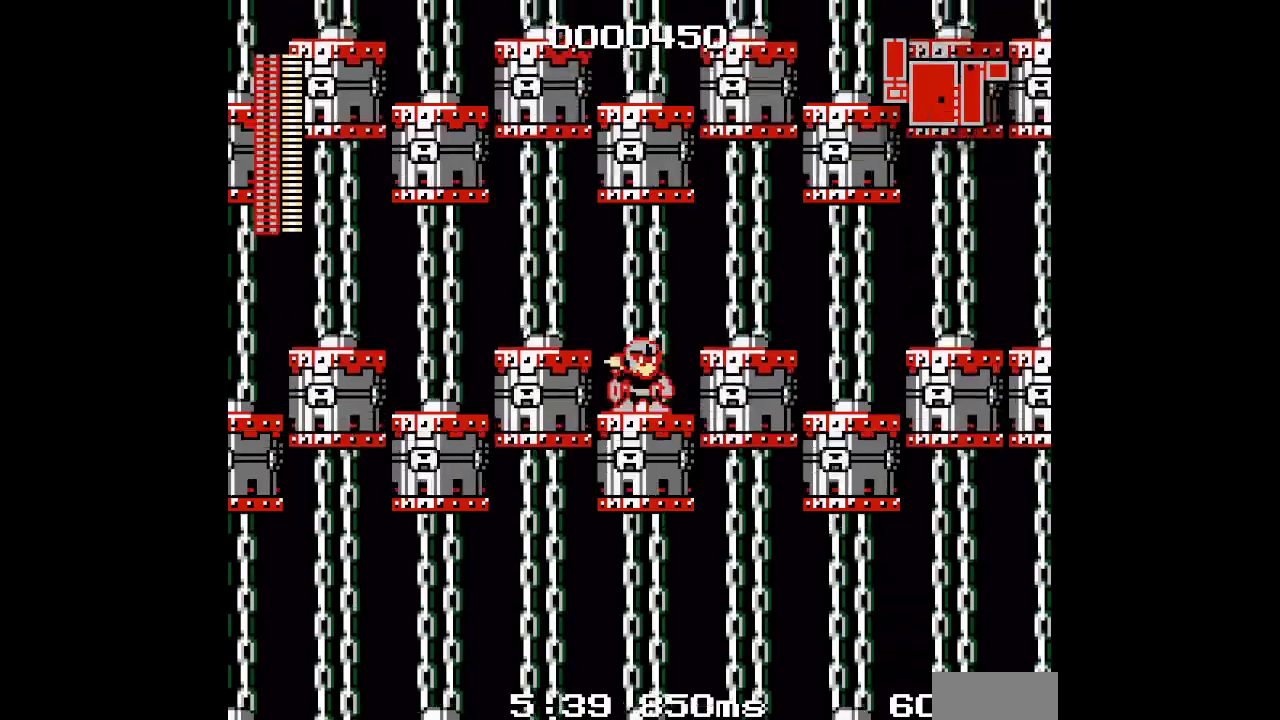
{"buttons": ["DPAD_RIGHT"]}
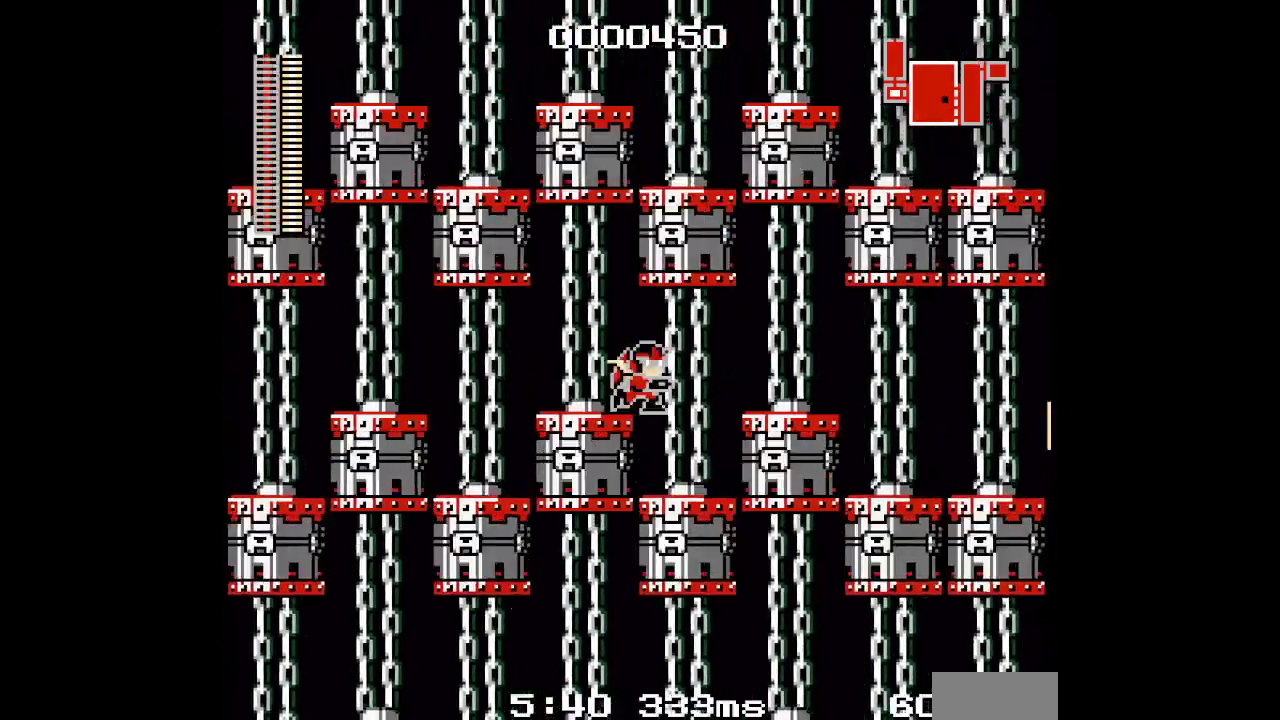
{"buttons": ["DPAD_RIGHT"]}
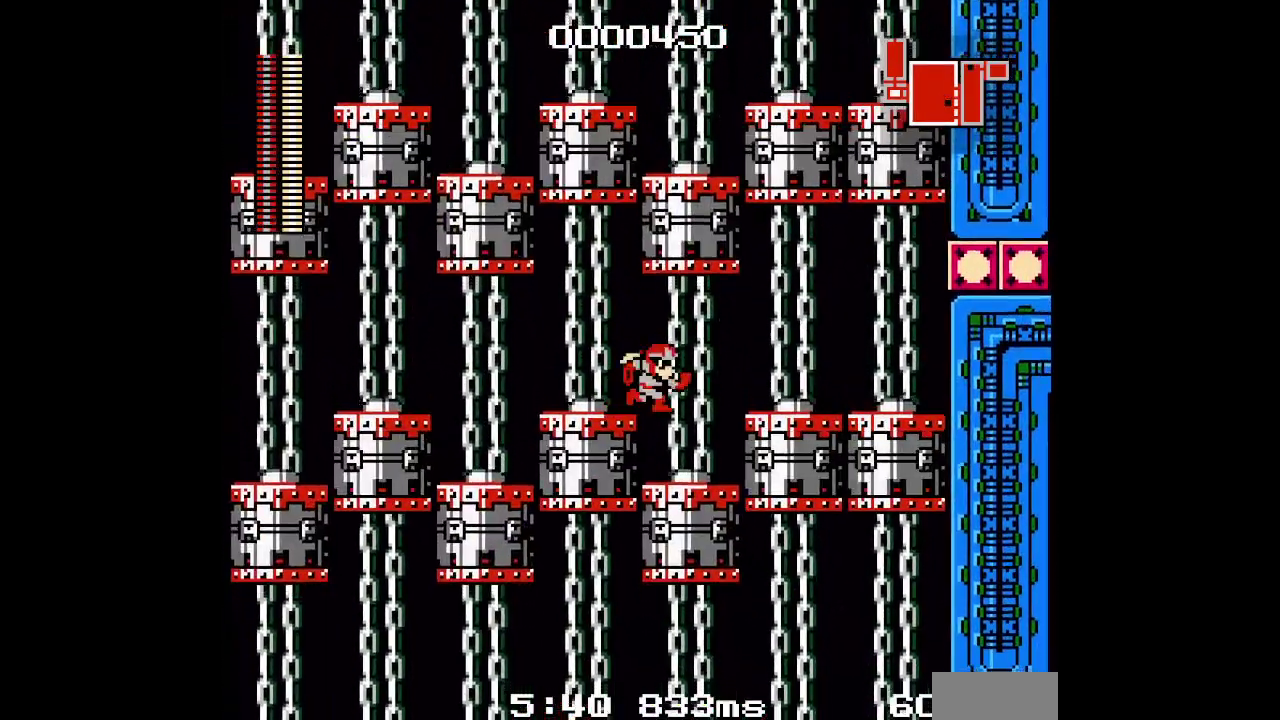
{"buttons": [], "events": [[500, "DPAD_RIGHT", "up"]]}
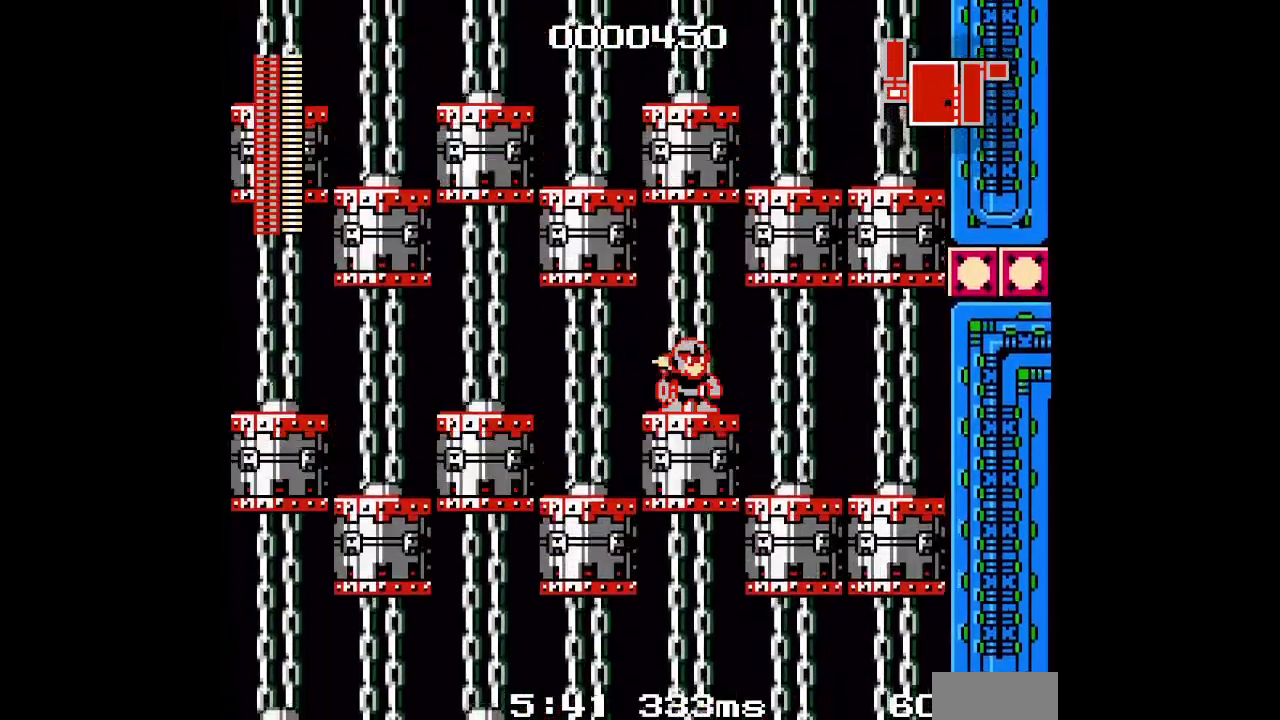
{"buttons": []}
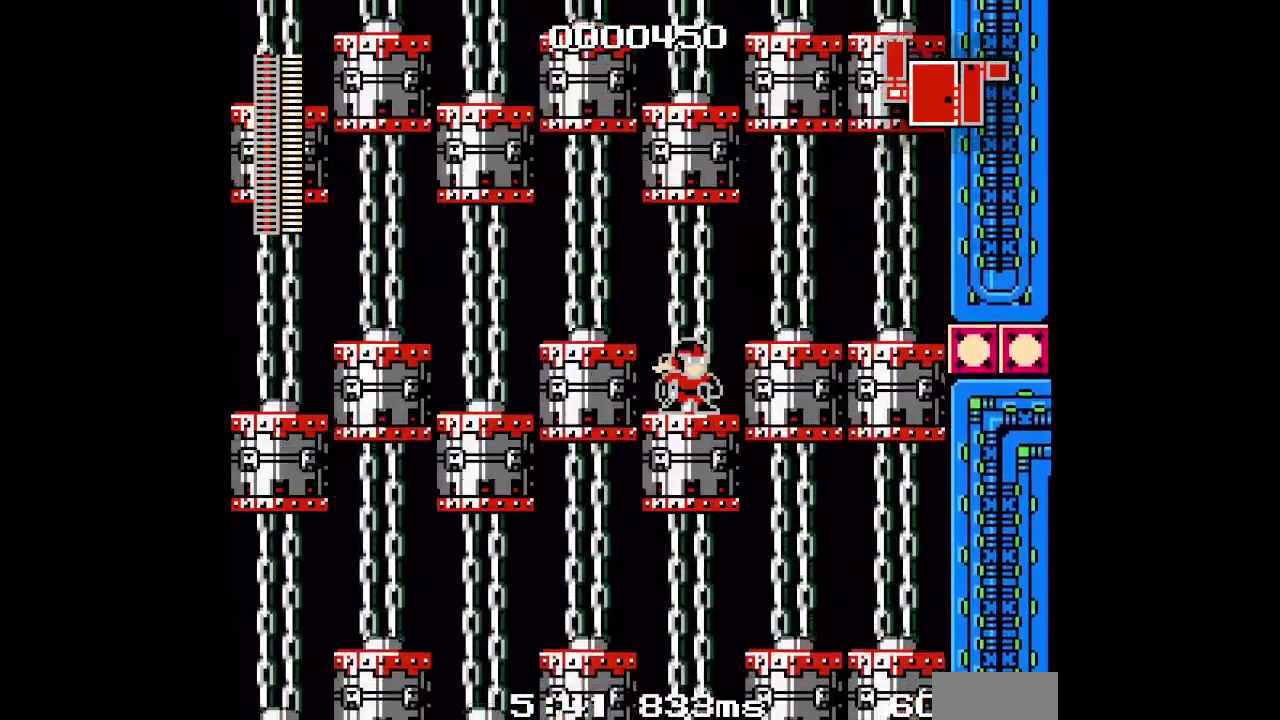
{"buttons": []}
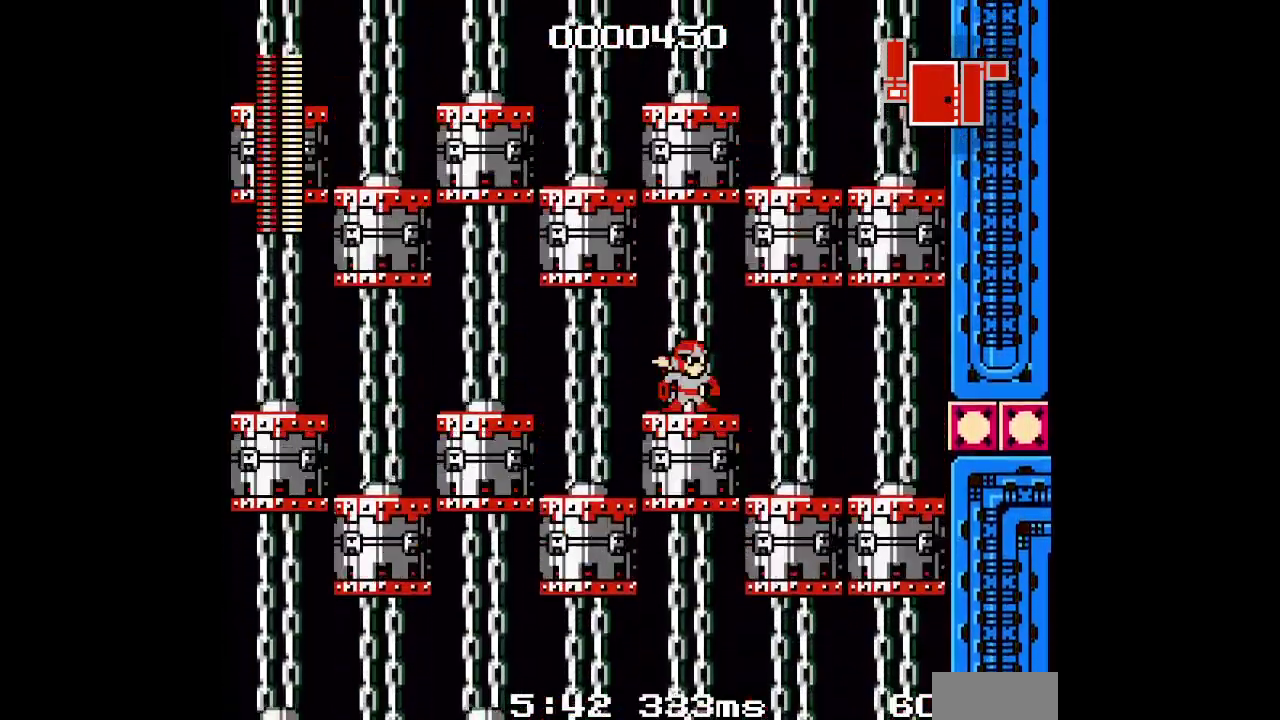
{"buttons": []}
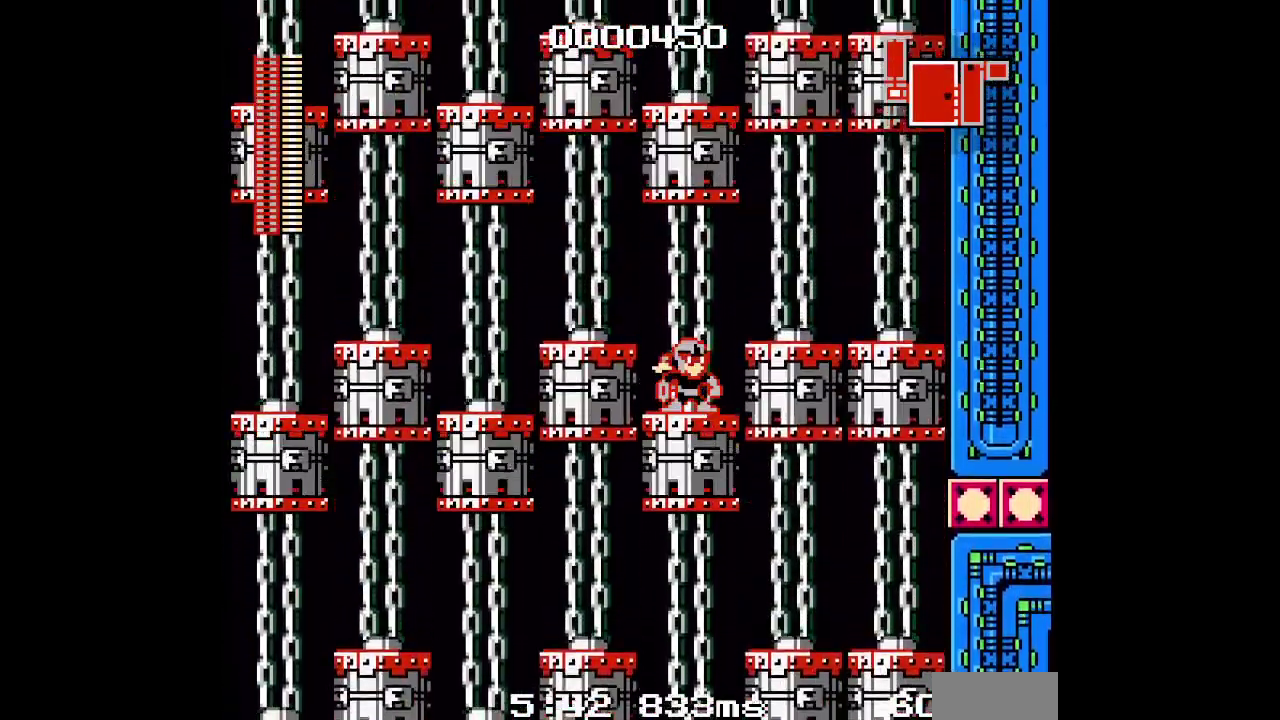
{"buttons": []}
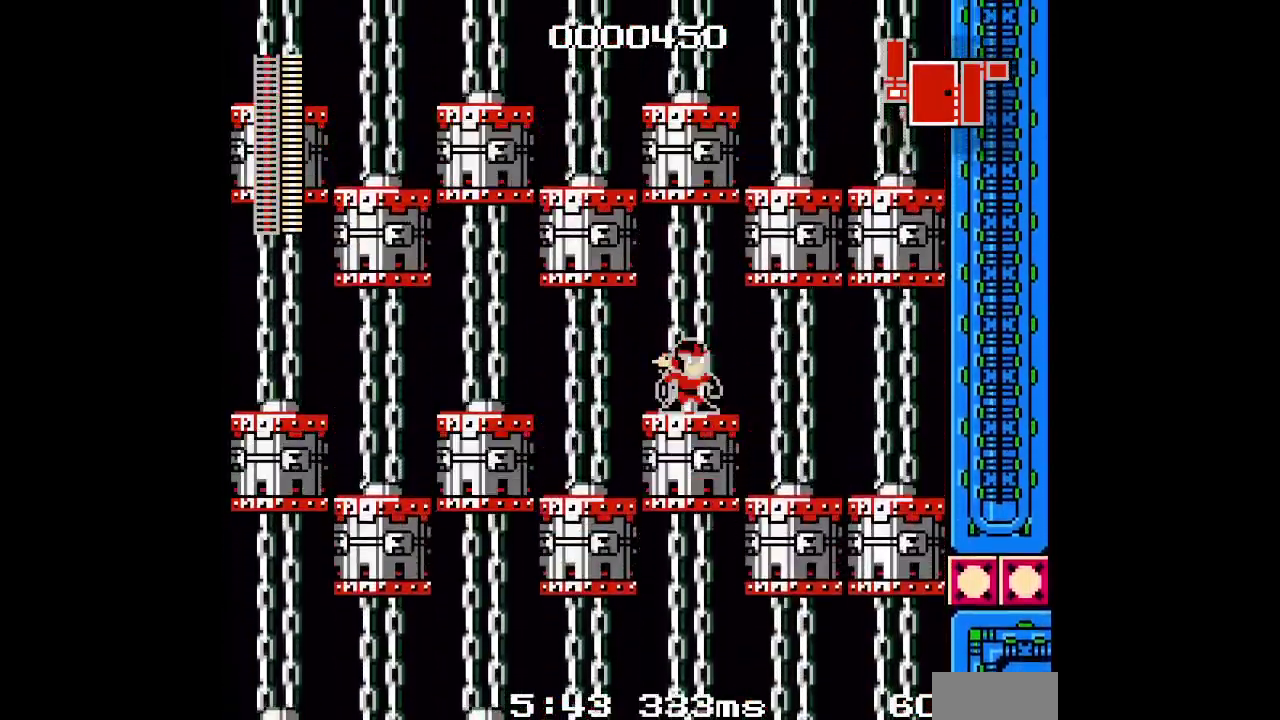
{"buttons": ["DPAD_DOWN"]}
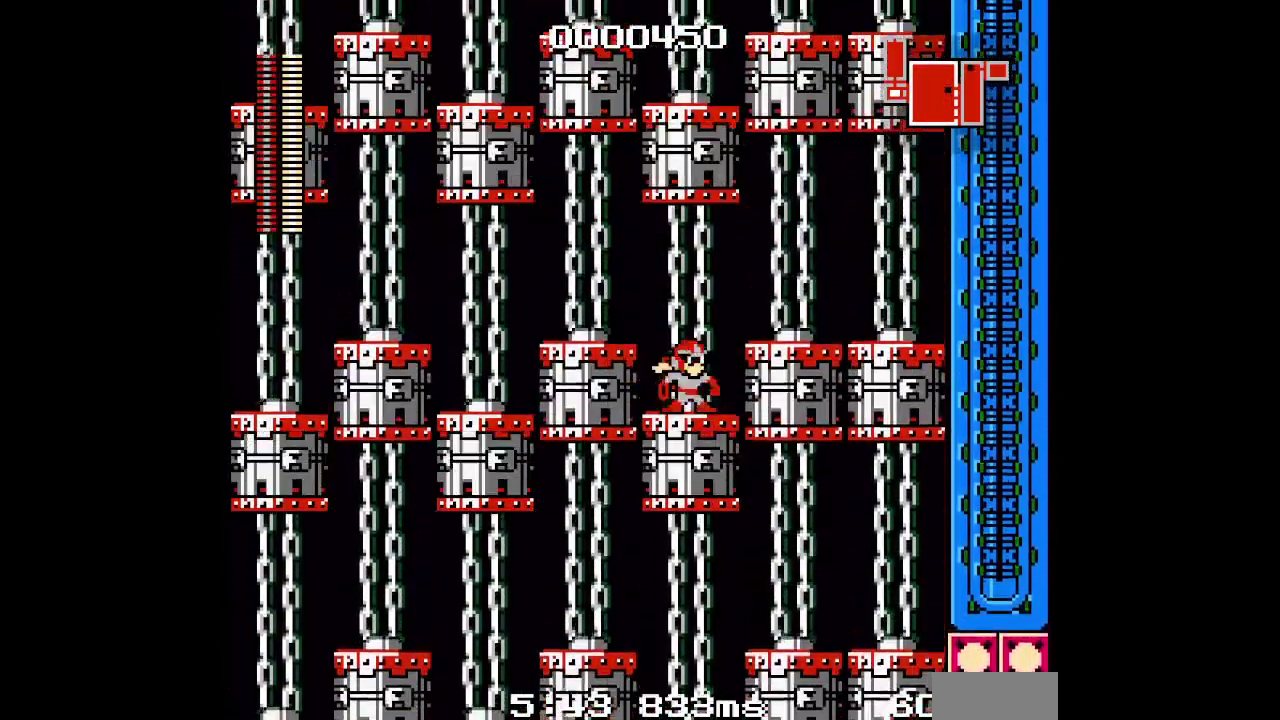
{"buttons": []}
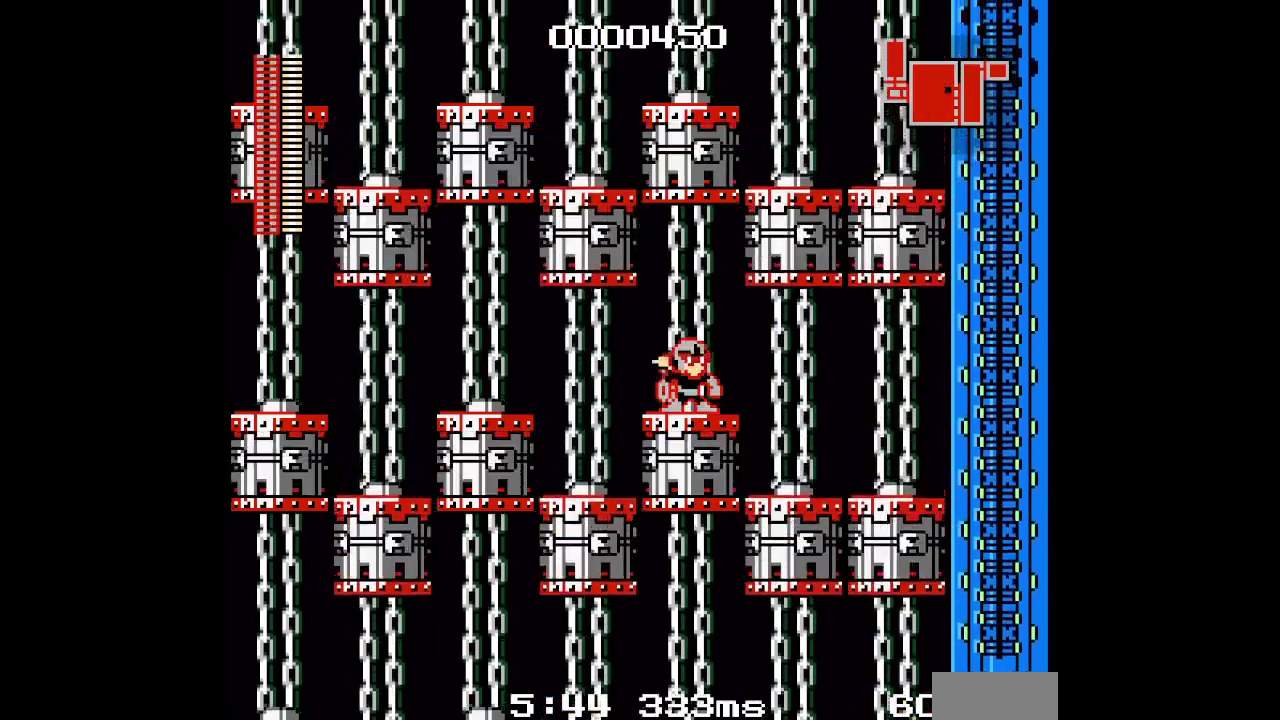
{"buttons": []}